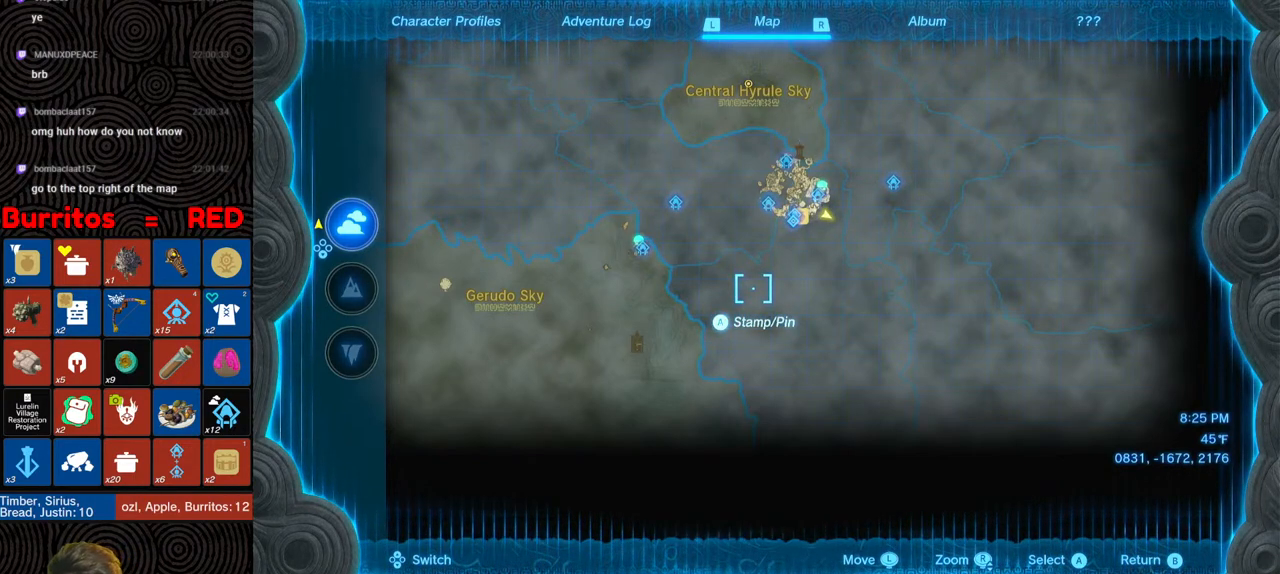
Gameplay with a controller (Nintendo layout); each line is a JSON object with the inputs held at the frame after it. "events" lists button and stick changes between this image and that frame as [ms after this image, input, new state], when the widget could be followed in between. Not read: L3 R3.
{"buttons": [], "left_stick": "center", "right_stick": "up", "events": [[383, "right_stick", "up"]]}
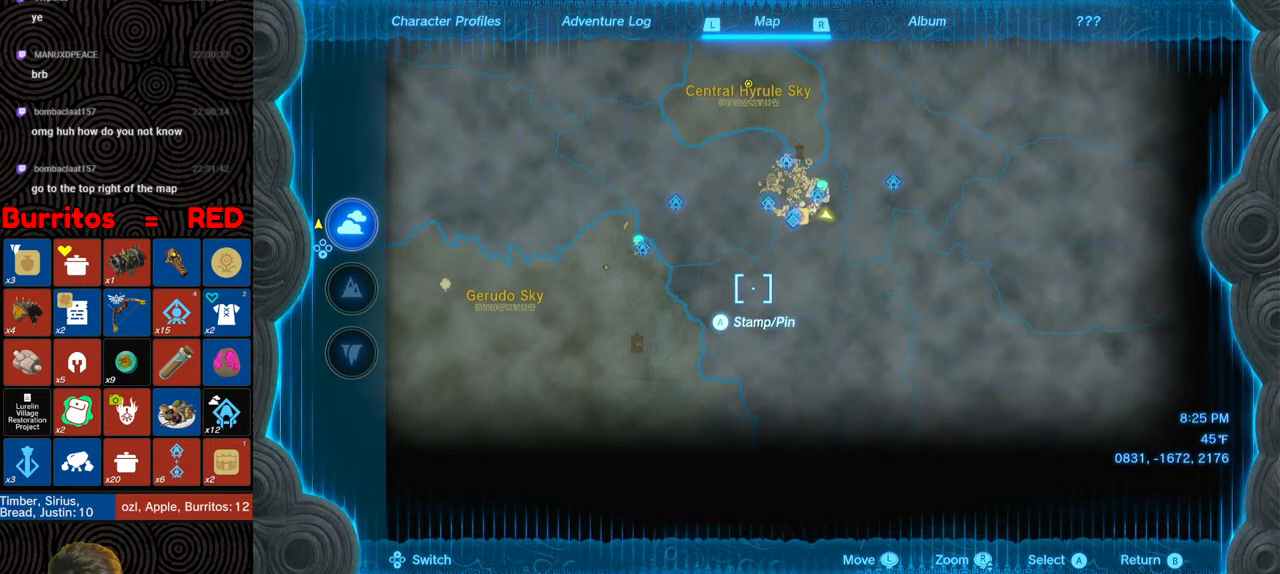
{"buttons": [], "left_stick": "right", "right_stick": "center", "events": [[33, "right_stick", "center"], [117, "left_stick", "right"]]}
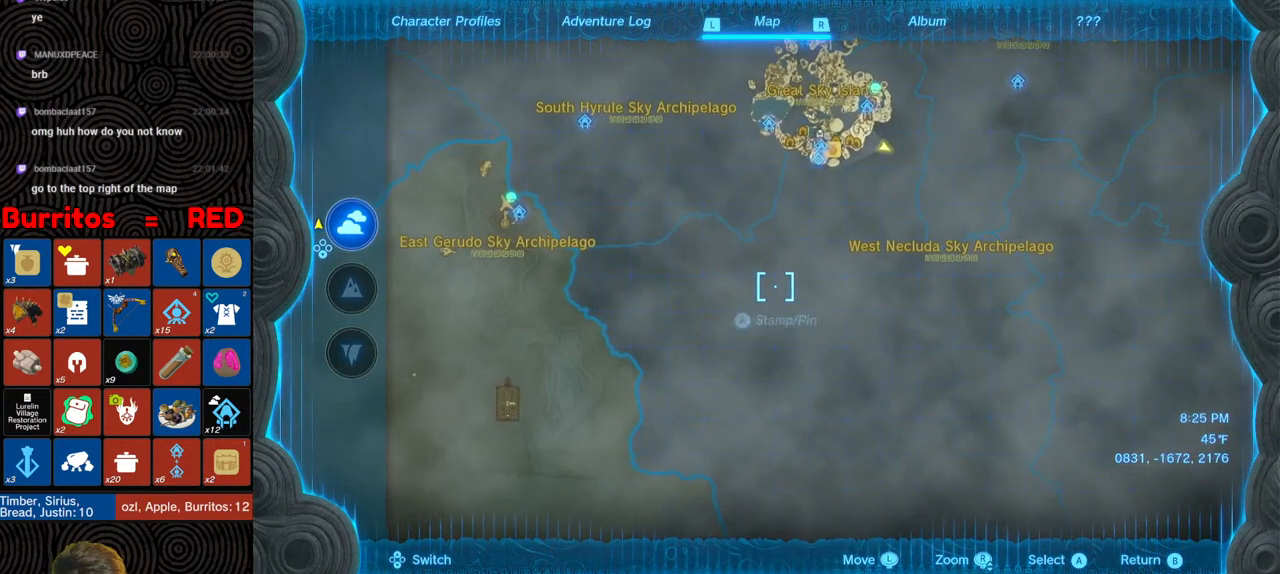
{"buttons": [], "left_stick": "center", "right_stick": "center", "events": [[33, "left_stick", "up-right"], [283, "left_stick", "center"]]}
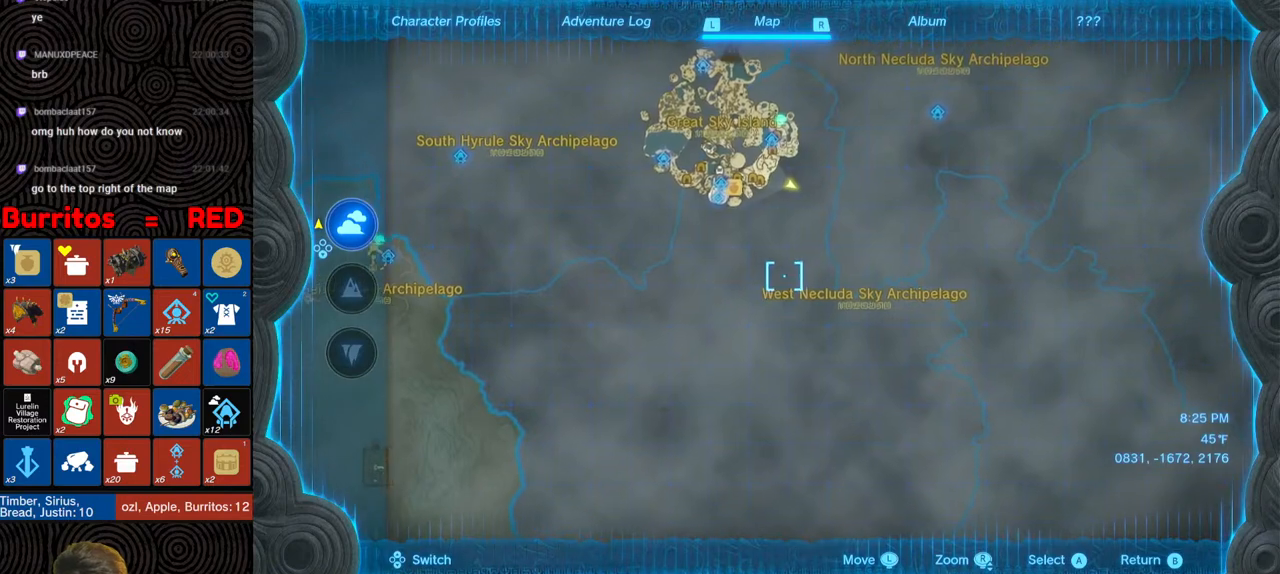
{"buttons": [], "left_stick": "down-right", "right_stick": "center", "events": [[483, "left_stick", "down-right"]]}
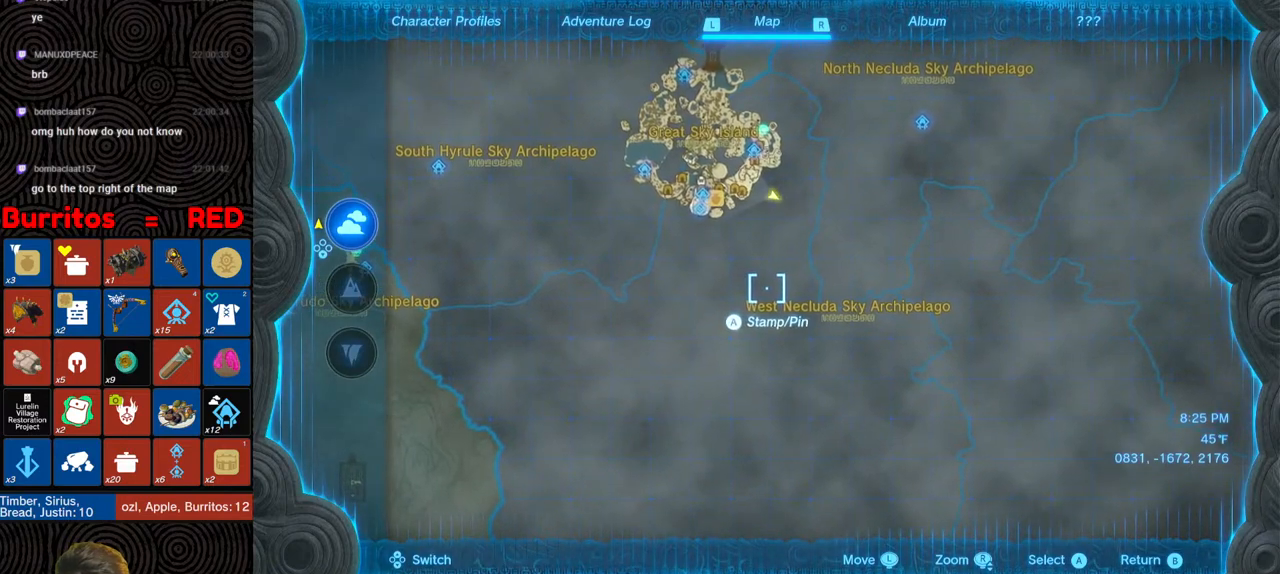
{"buttons": [], "left_stick": "center", "right_stick": "center", "events": [[133, "left_stick", "center"]]}
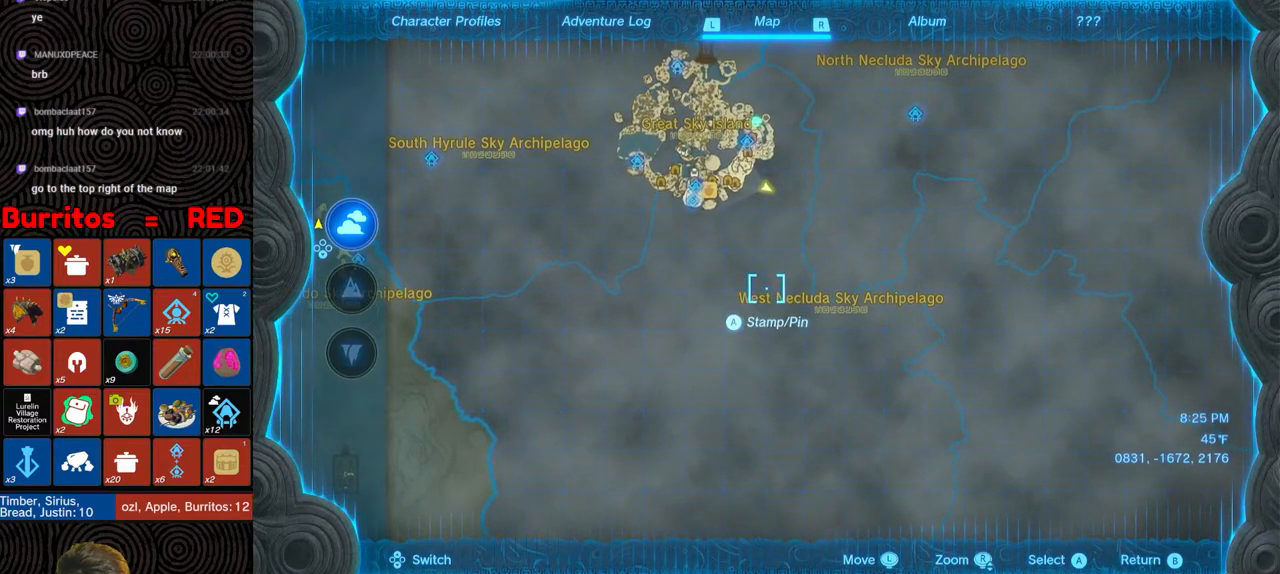
{"buttons": [], "left_stick": "right", "right_stick": "center", "events": [[417, "left_stick", "right"]]}
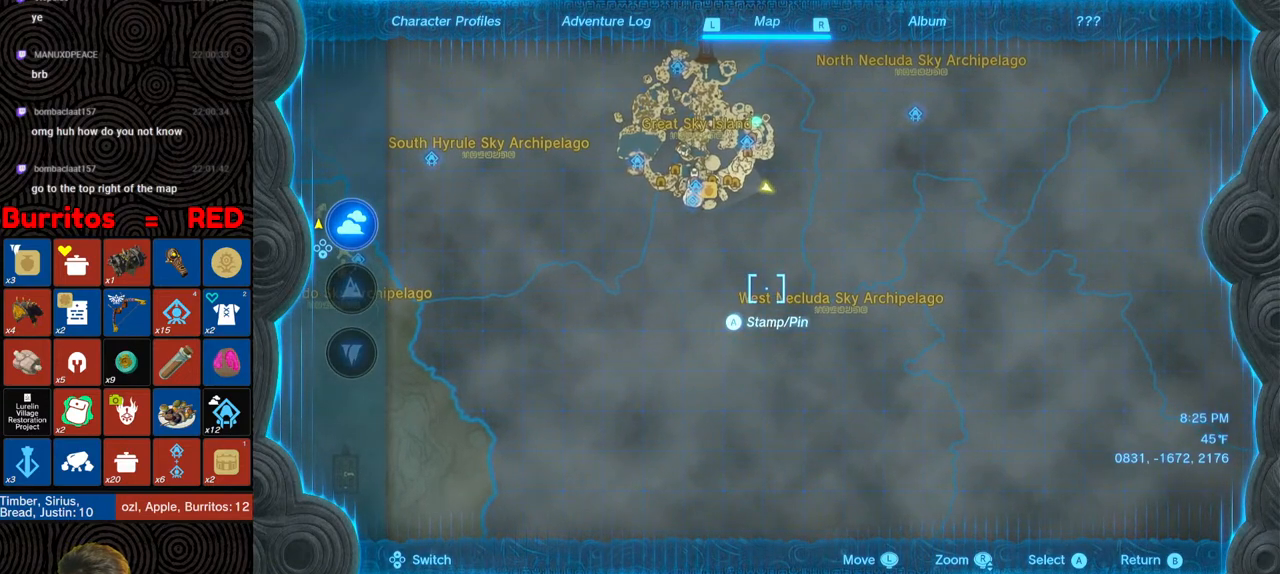
{"buttons": [], "left_stick": "center", "right_stick": "center", "events": [[83, "left_stick", "center"]]}
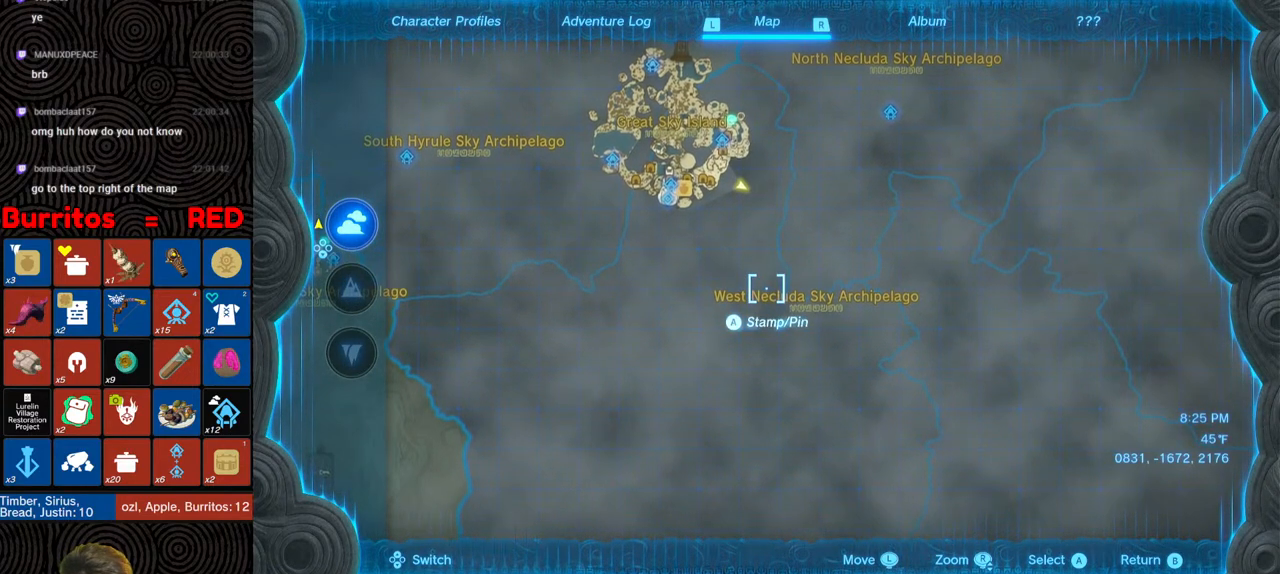
{"buttons": [], "left_stick": "center", "right_stick": "center", "events": [[167, "left_stick", "down"], [267, "left_stick", "center"]]}
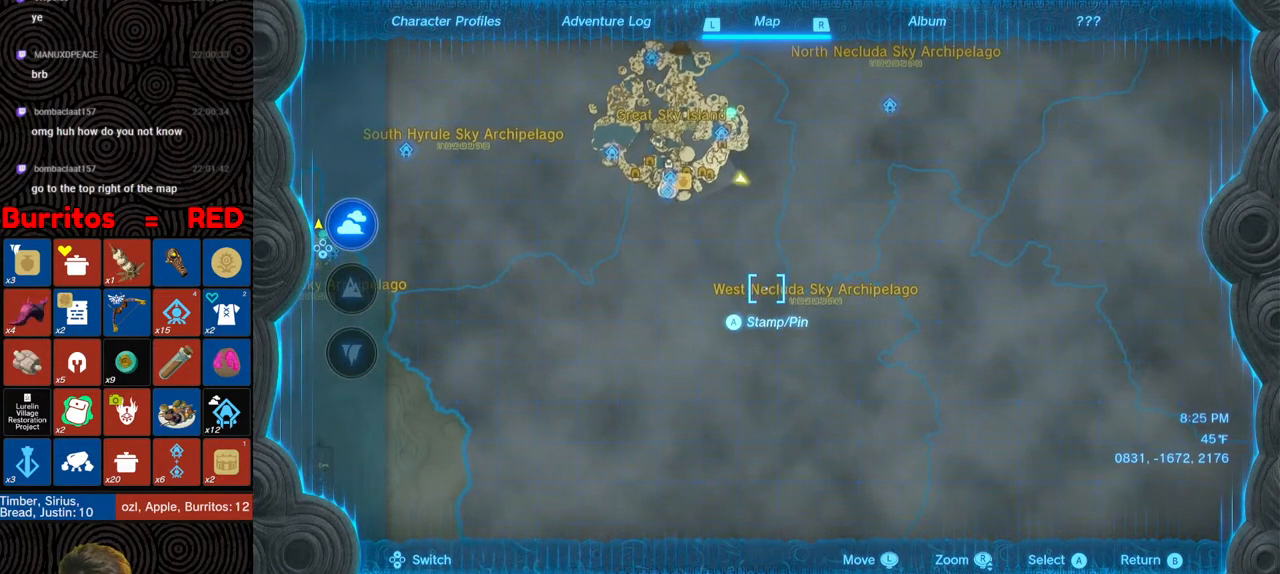
{"buttons": [], "left_stick": "up-right", "right_stick": "center", "events": [[117, "left_stick", "up-right"], [283, "left_stick", "center"], [483, "left_stick", "up-right"]]}
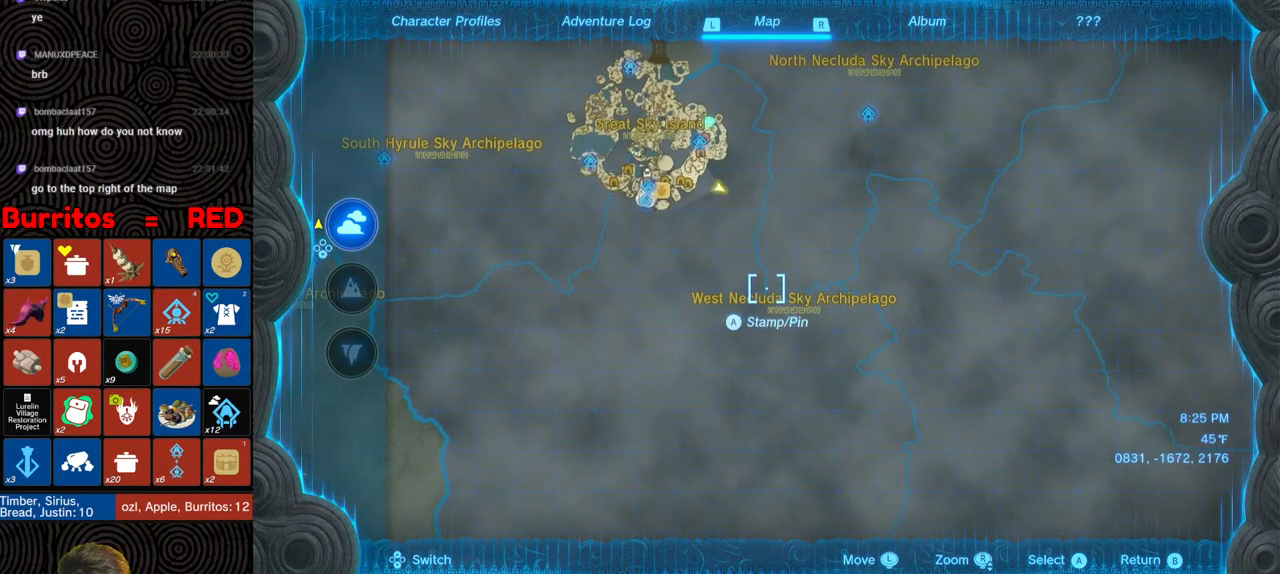
{"buttons": [], "left_stick": "center", "right_stick": "center", "events": [[100, "left_stick", "center"], [317, "left_stick", "up"], [400, "left_stick", "center"], [417, "A", "down"], [500, "A", "up"]]}
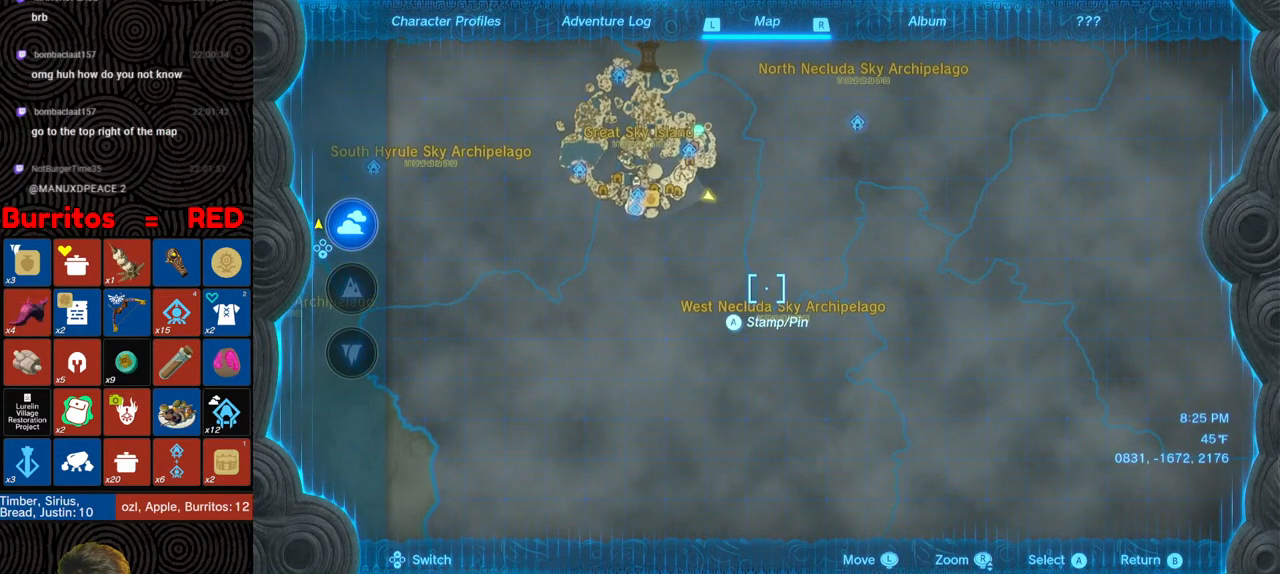
{"buttons": [], "left_stick": "center", "right_stick": "center", "events": []}
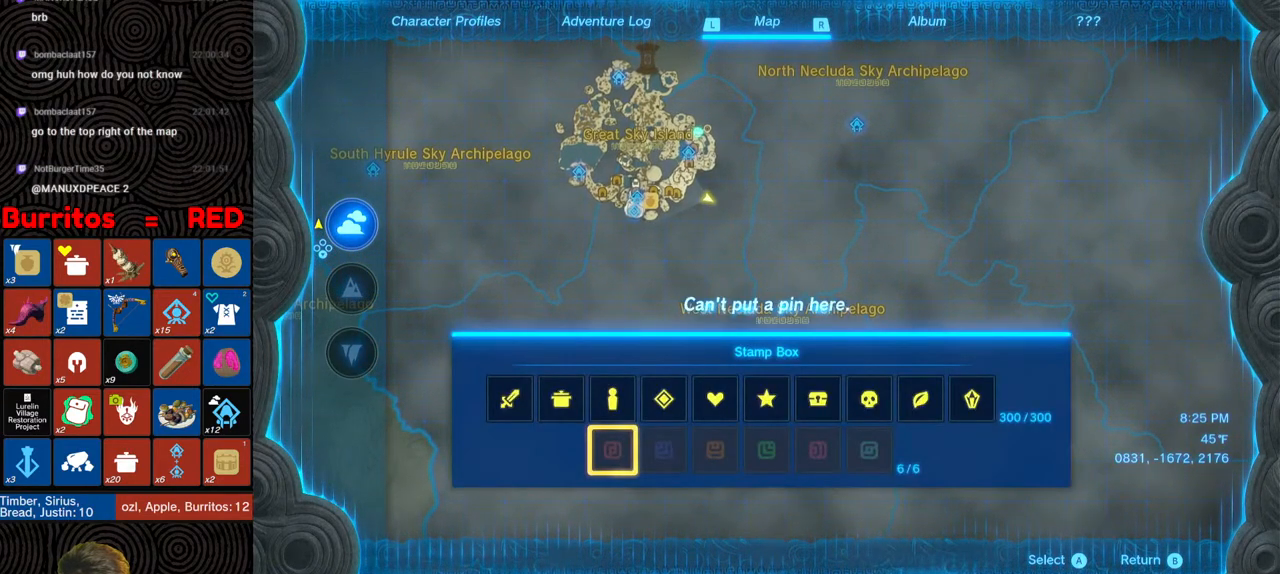
{"buttons": [], "left_stick": "center", "right_stick": "center", "events": [[317, "B", "down"], [400, "B", "up"]]}
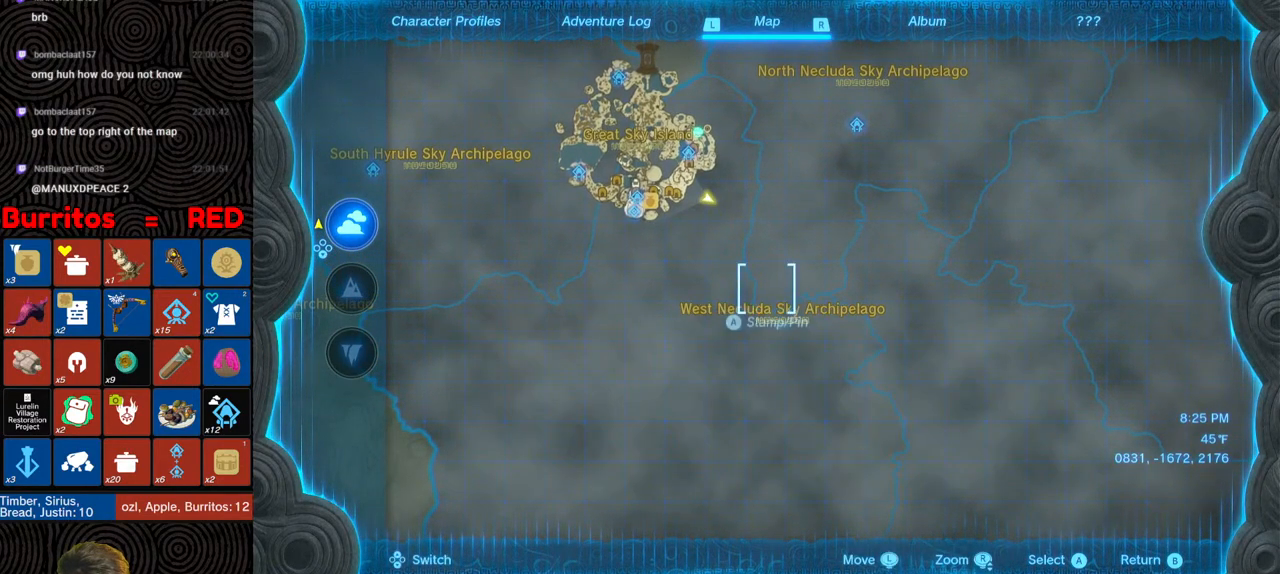
{"buttons": [], "left_stick": "center", "right_stick": "center", "events": [[333, "DPAD_DOWN", "down"], [417, "DPAD_DOWN", "up"]]}
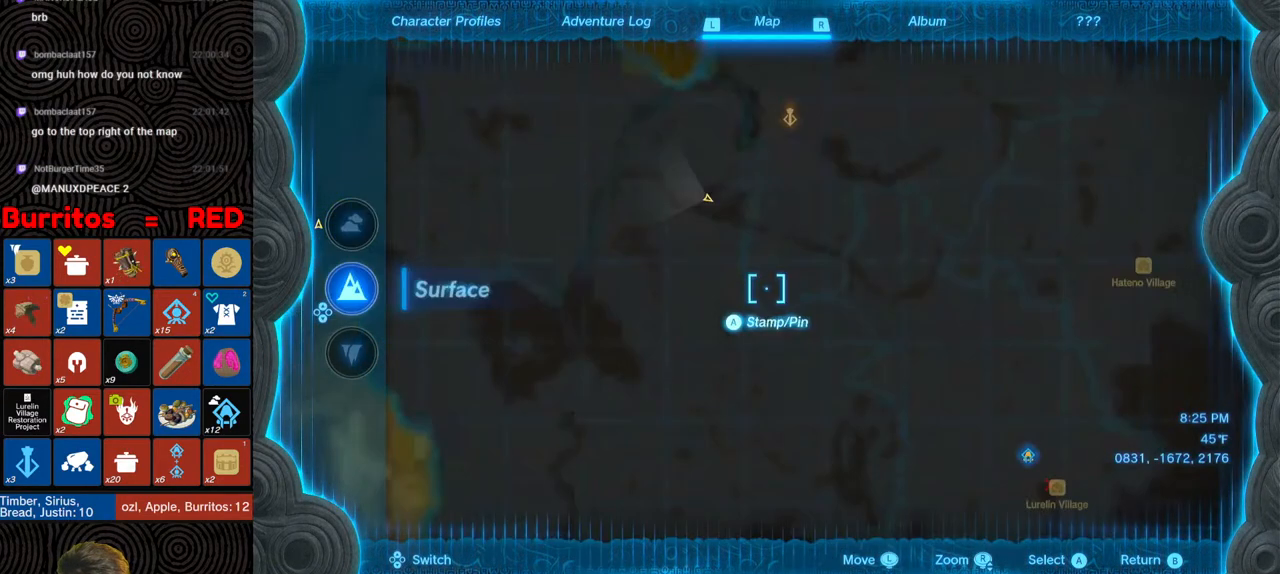
{"buttons": ["A"], "left_stick": "center", "right_stick": "center", "events": [[150, "A", "down"], [267, "A", "up"], [483, "A", "down"]]}
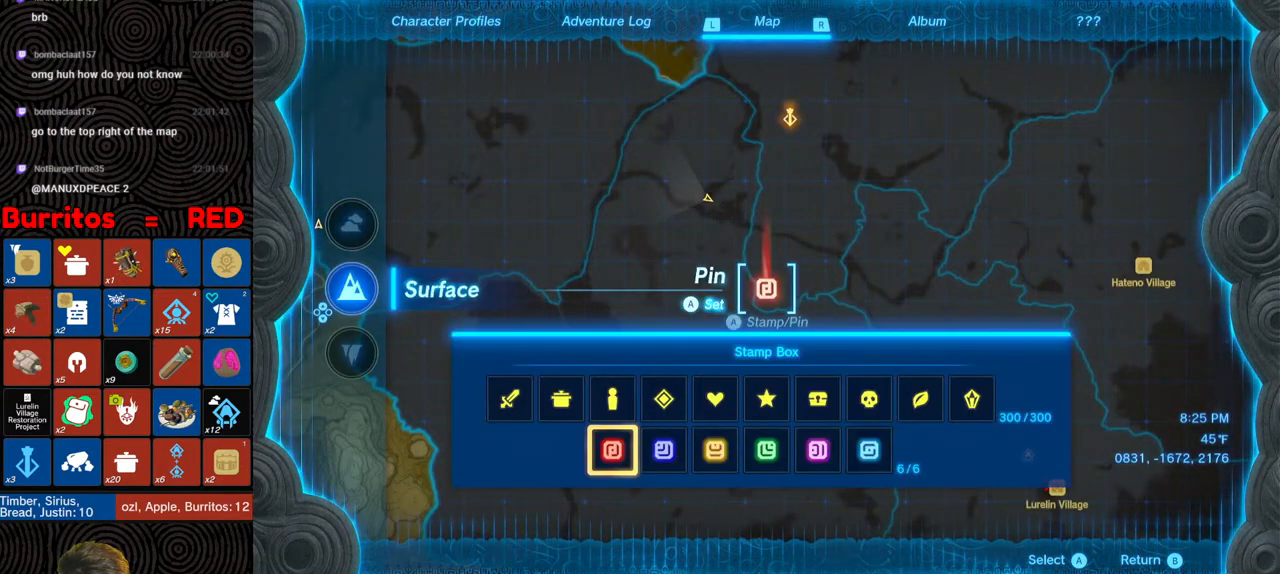
{"buttons": [], "left_stick": "center", "right_stick": "right", "events": [[83, "A", "up"], [167, "B", "down"], [250, "B", "up"], [367, "right_stick", "right"]]}
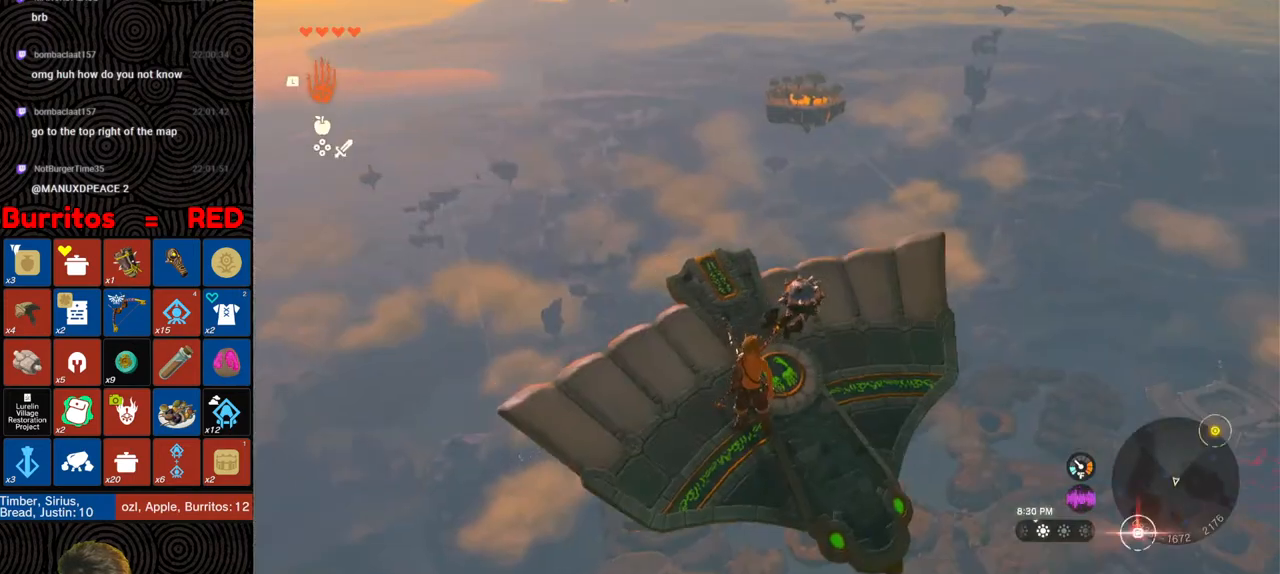
{"buttons": [], "left_stick": "center", "right_stick": "right", "events": []}
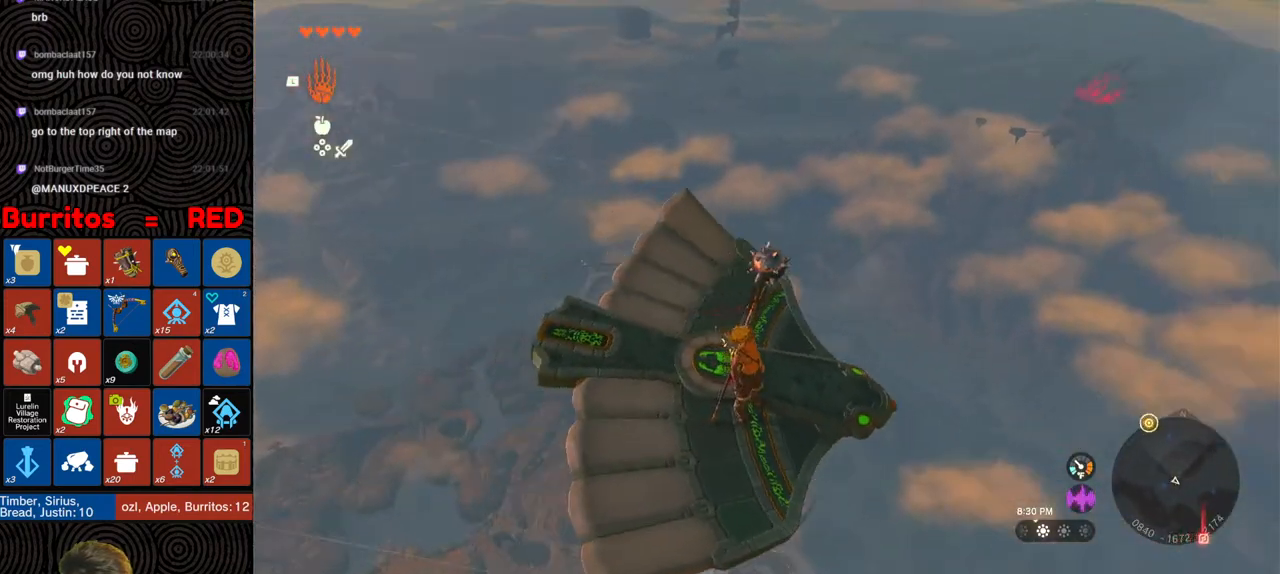
{"buttons": [], "left_stick": "right", "right_stick": "right", "events": [[17, "left_stick", "down-right"], [267, "left_stick", "center"], [500, "left_stick", "right"]]}
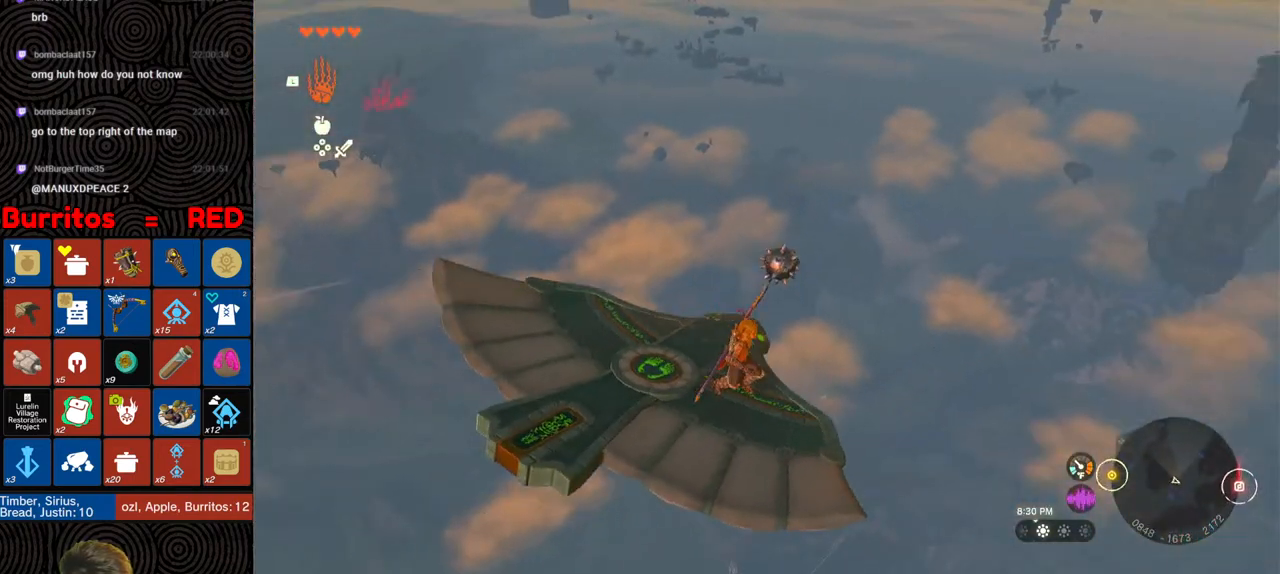
{"buttons": [], "left_stick": "center", "right_stick": "down", "events": [[150, "left_stick", "center"], [250, "right_stick", "down-right"], [400, "right_stick", "down"]]}
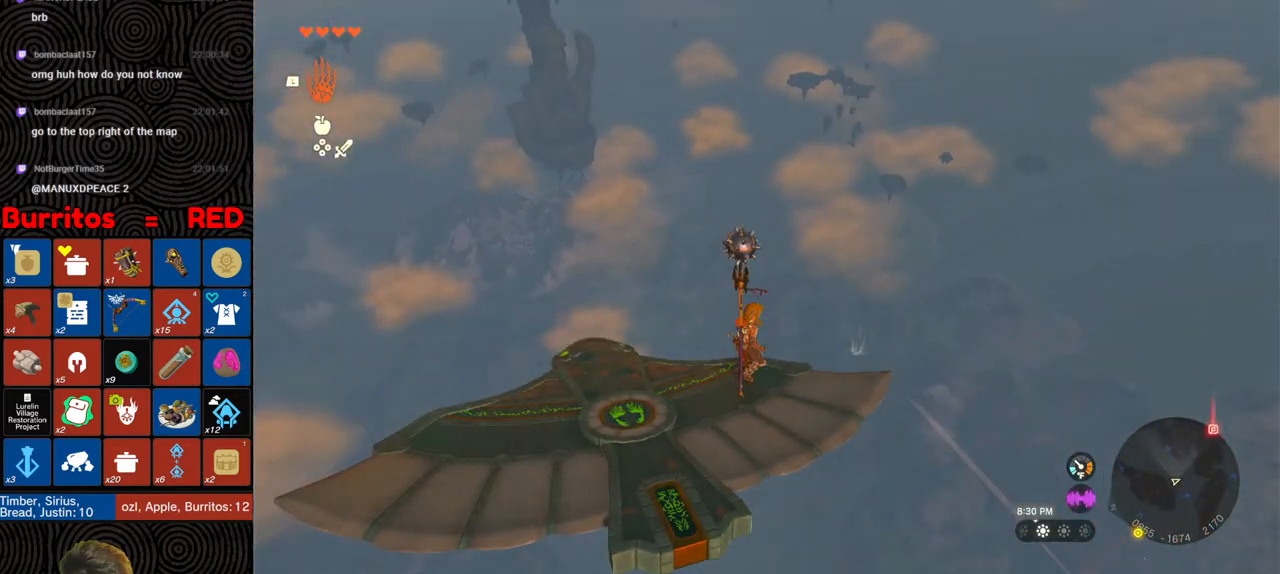
{"buttons": [], "left_stick": "center", "right_stick": "center", "events": [[50, "right_stick", "down-left"], [283, "left_stick", "up-right"], [317, "right_stick", "down"], [367, "left_stick", "center"], [467, "right_stick", "center"]]}
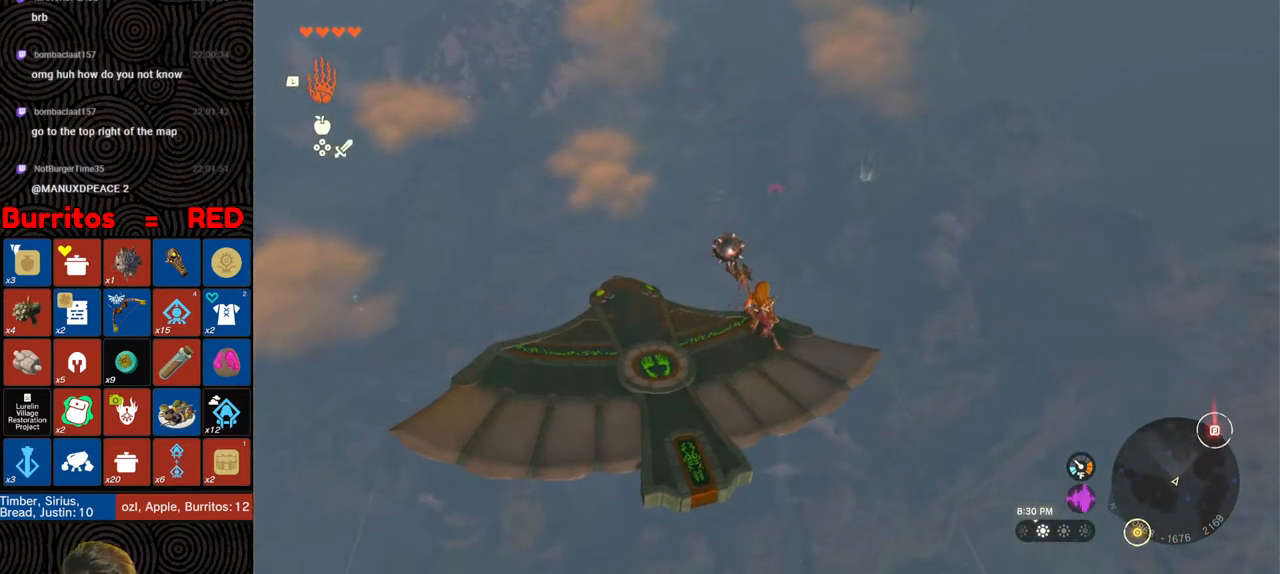
{"buttons": [], "left_stick": "center", "right_stick": "center", "events": []}
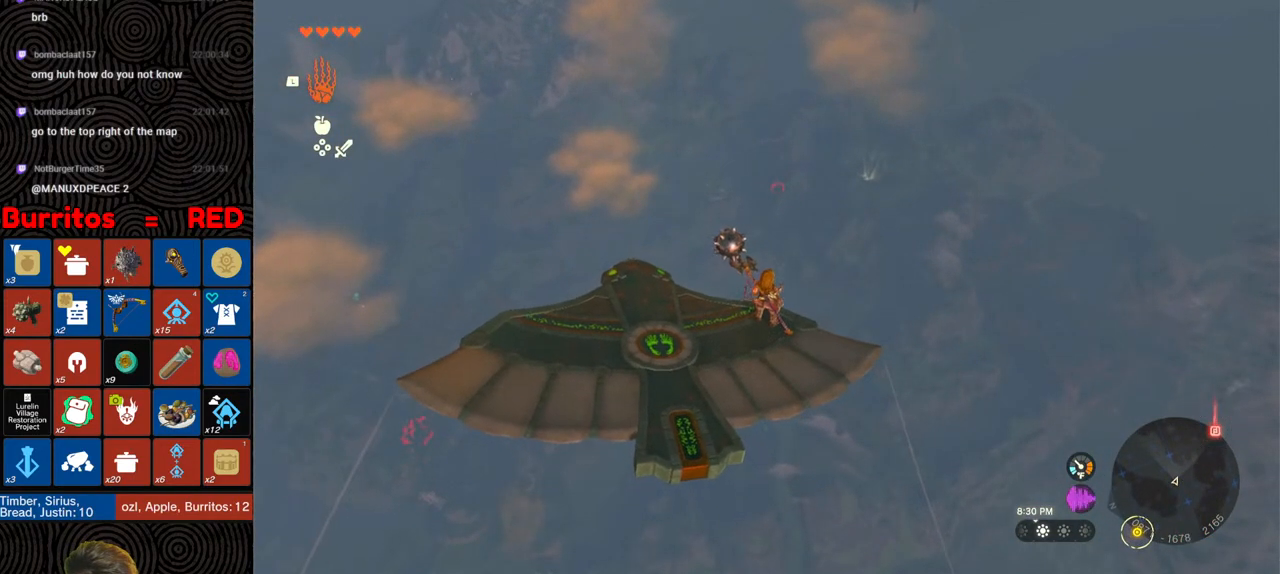
{"buttons": [], "left_stick": "center", "right_stick": "up", "events": [[50, "right_stick", "right"], [333, "right_stick", "center"], [400, "right_stick", "up"]]}
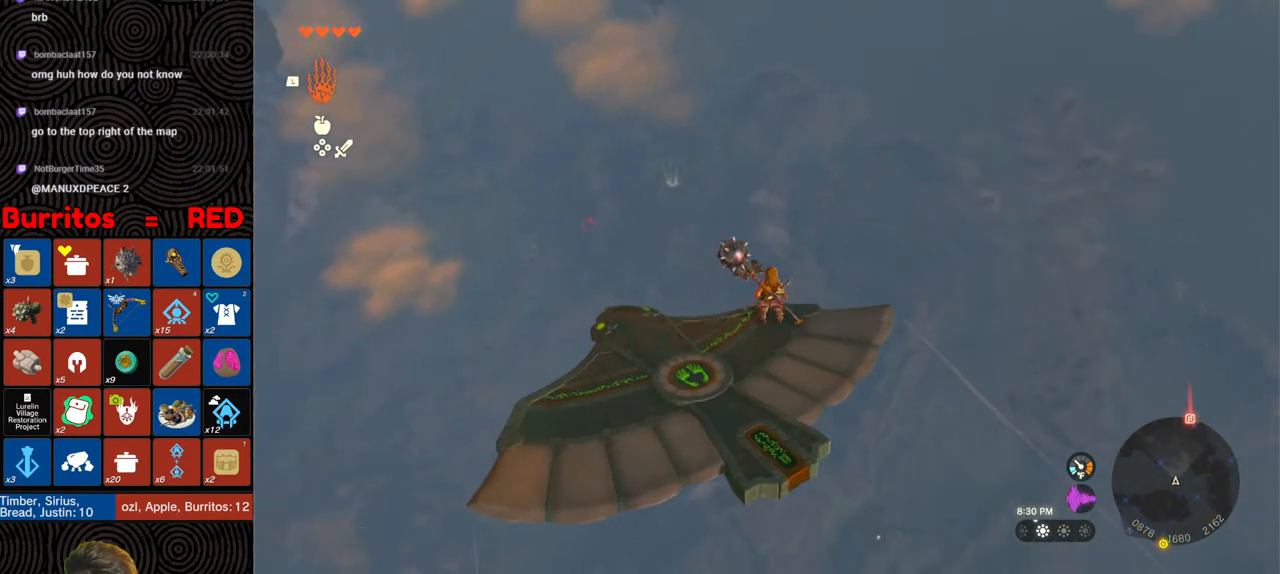
{"buttons": [], "left_stick": "center", "right_stick": "down-left", "events": [[17, "right_stick", "center"], [283, "right_stick", "down-left"]]}
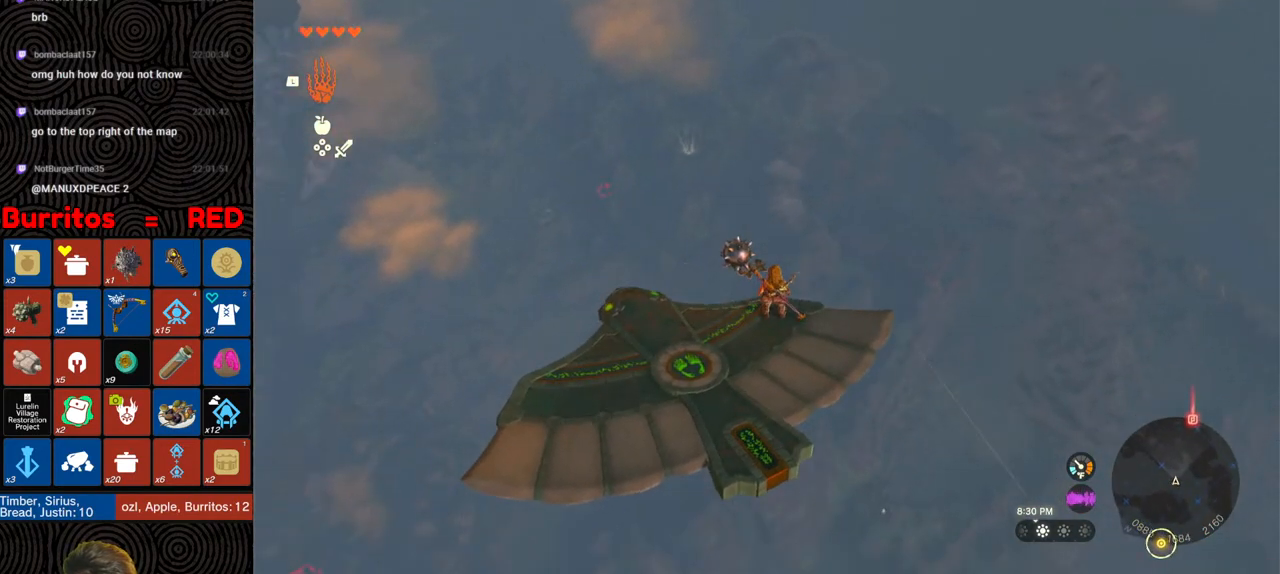
{"buttons": [], "left_stick": "center", "right_stick": "center", "events": [[200, "right_stick", "center"]]}
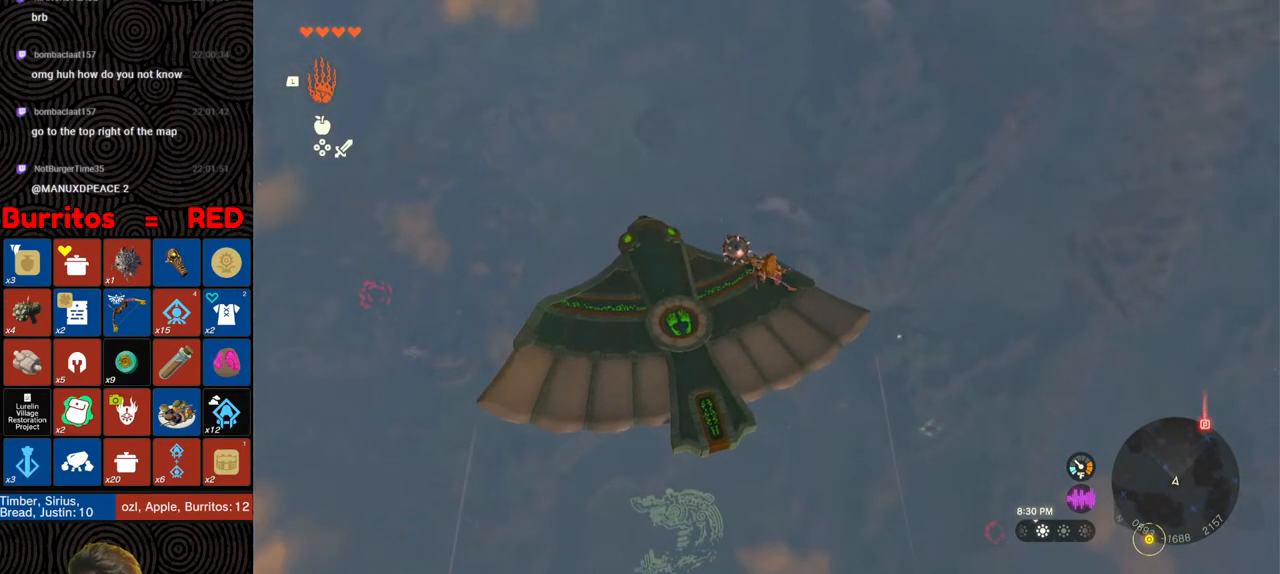
{"buttons": [], "left_stick": "center", "right_stick": "center", "events": []}
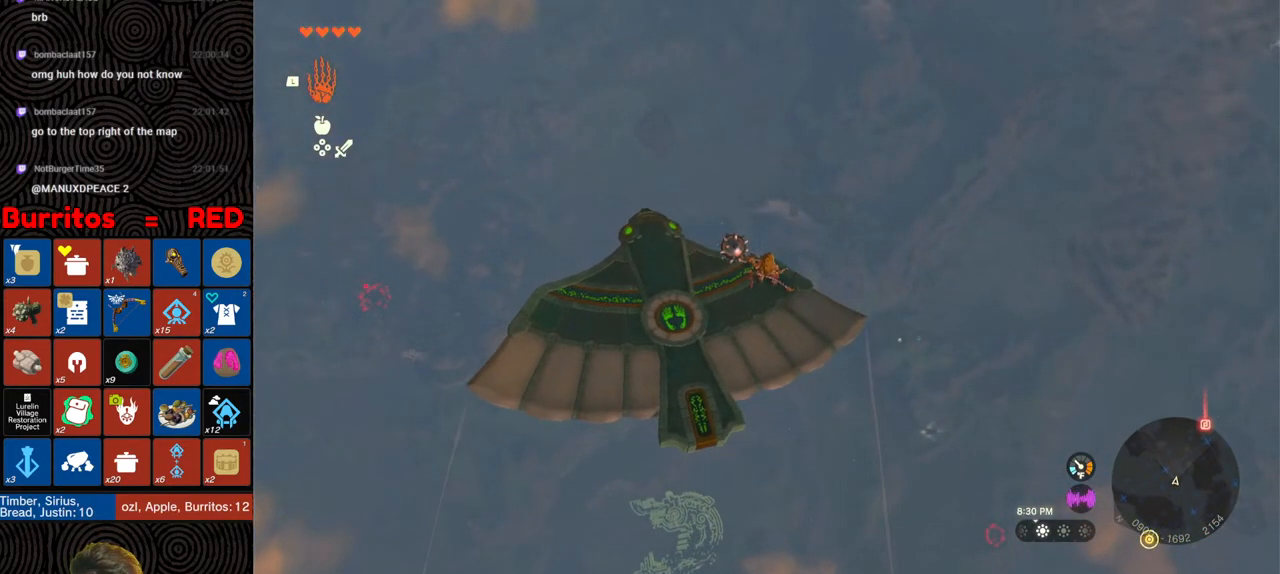
{"buttons": [], "left_stick": "up-left", "right_stick": "down", "events": [[33, "left_stick", "left"], [117, "right_stick", "down"], [400, "left_stick", "up-left"]]}
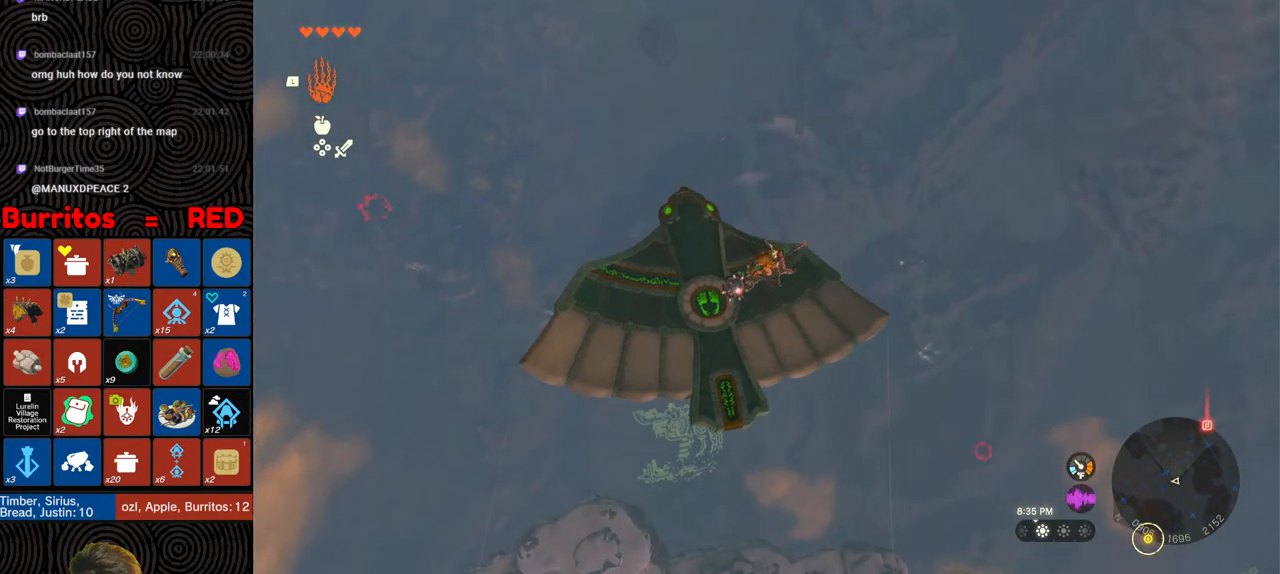
{"buttons": [], "left_stick": "center", "right_stick": "center", "events": [[33, "left_stick", "center"], [83, "right_stick", "center"], [250, "left_stick", "right"], [467, "left_stick", "center"]]}
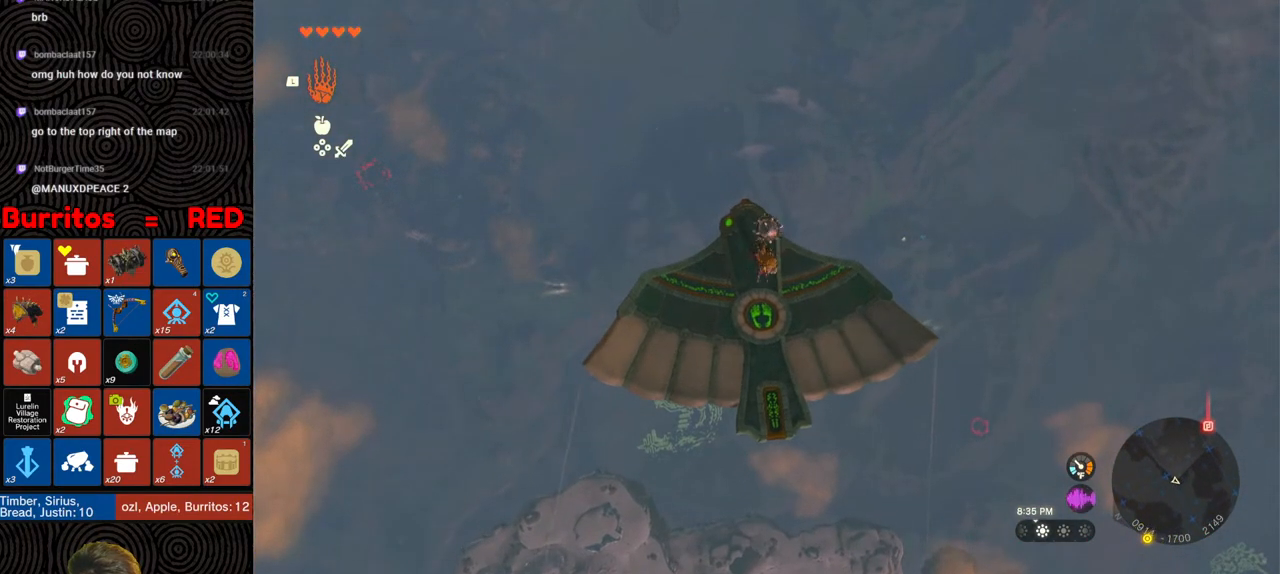
{"buttons": [], "left_stick": "center", "right_stick": "center", "events": [[33, "right_stick", "up"], [233, "right_stick", "center"]]}
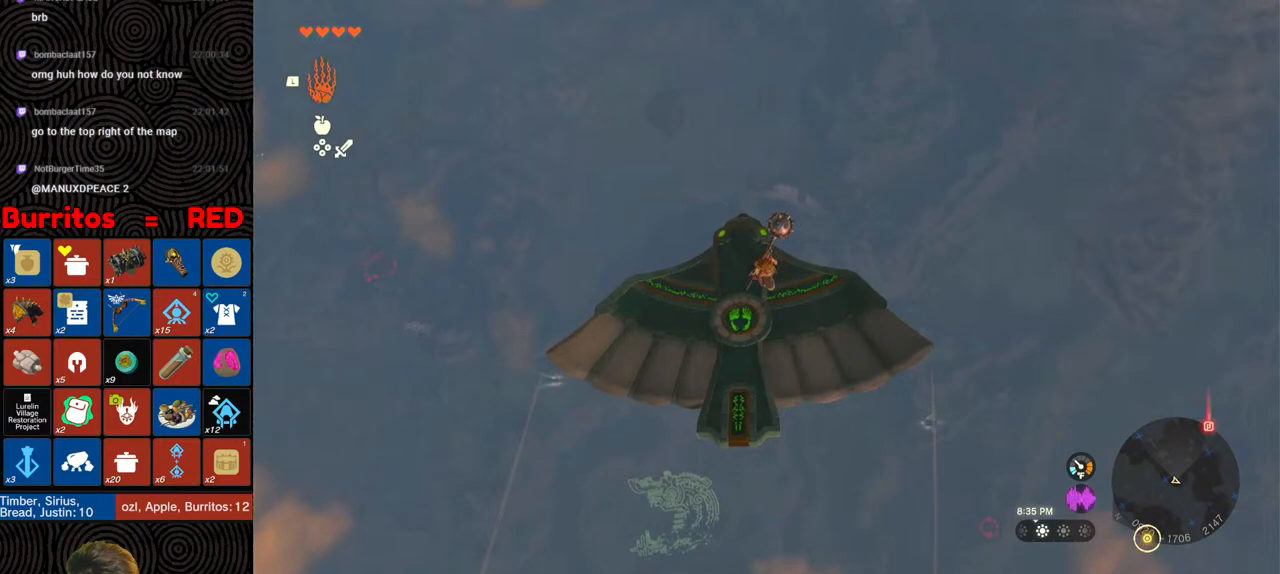
{"buttons": [], "left_stick": "center", "right_stick": "down", "events": [[117, "right_stick", "down"], [217, "left_stick", "up"], [300, "left_stick", "center"]]}
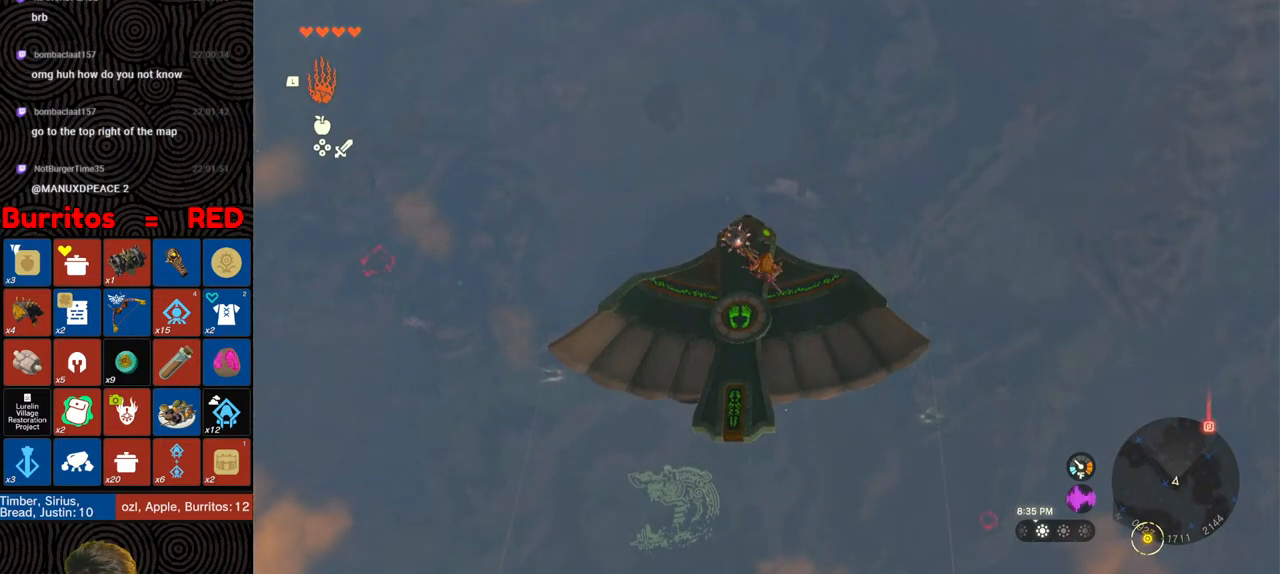
{"buttons": ["L2"], "left_stick": "center", "right_stick": "center", "events": [[100, "L2", "down"], [367, "left_stick", "up-right"], [450, "right_stick", "center"], [467, "left_stick", "center"]]}